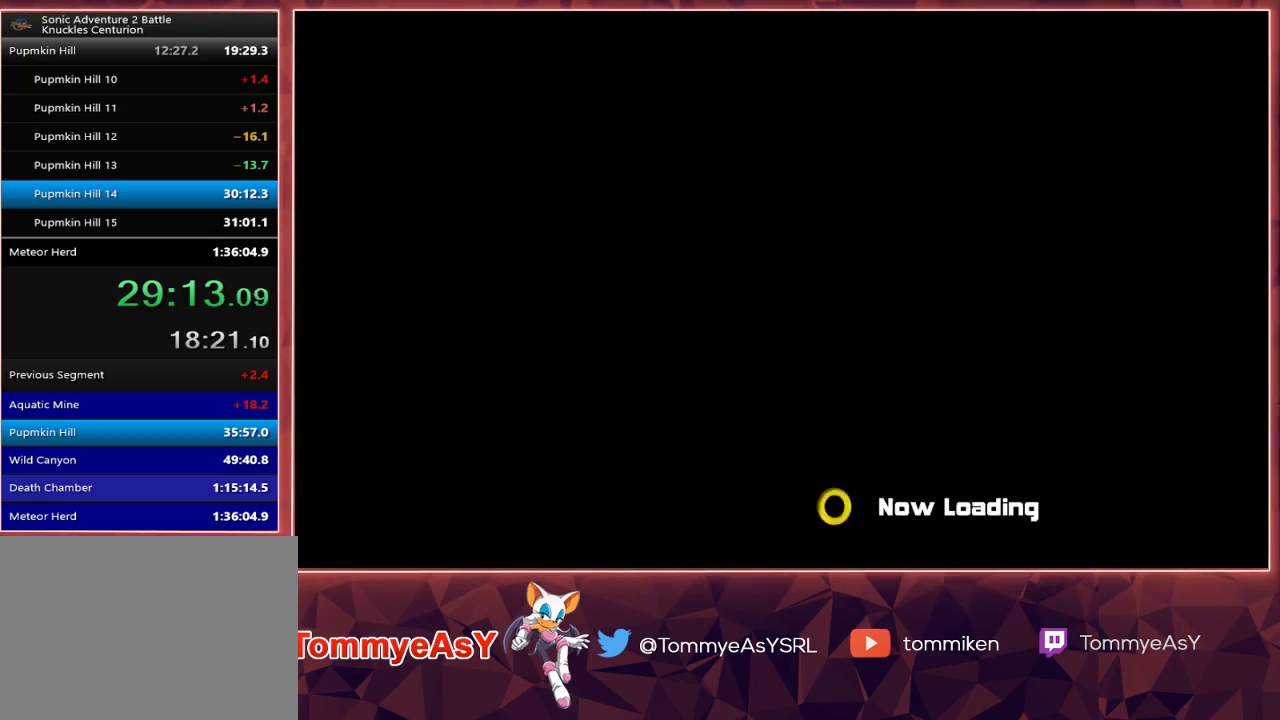
Gameplay with a controller (PlayStation layout); each line is a JSON object with the inputs held at the frame after it. "events" lists button and stick changes between this image and that frame as [ms after this image, input, new state], when the widget could be followed in between. Not read: START.
{"buttons": ["CROSS"], "left_stick": "center", "right_stick": "center"}
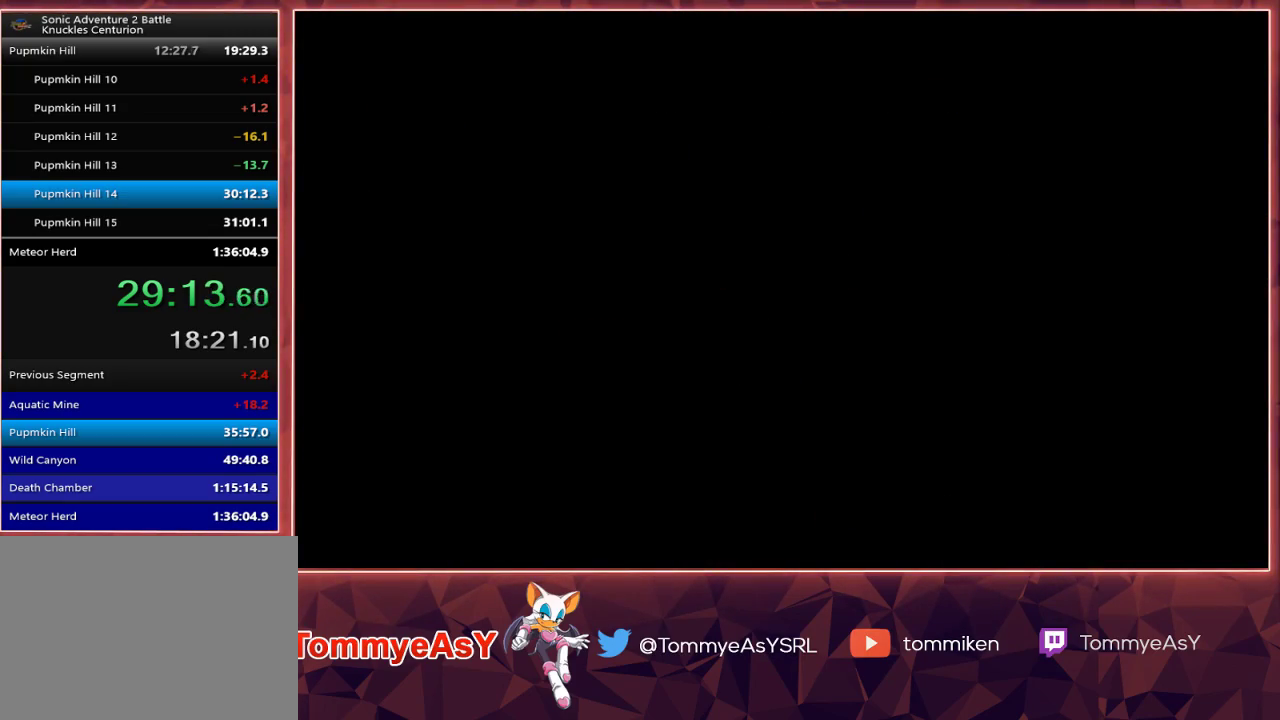
{"buttons": [], "left_stick": "center", "right_stick": "center", "events": [[83, "CROSS", "up"], [133, "CROSS", "down"], [200, "CROSS", "up"], [250, "CROSS", "down"], [367, "CROSS", "up"], [400, "CROSS", "down"], [483, "CROSS", "up"]]}
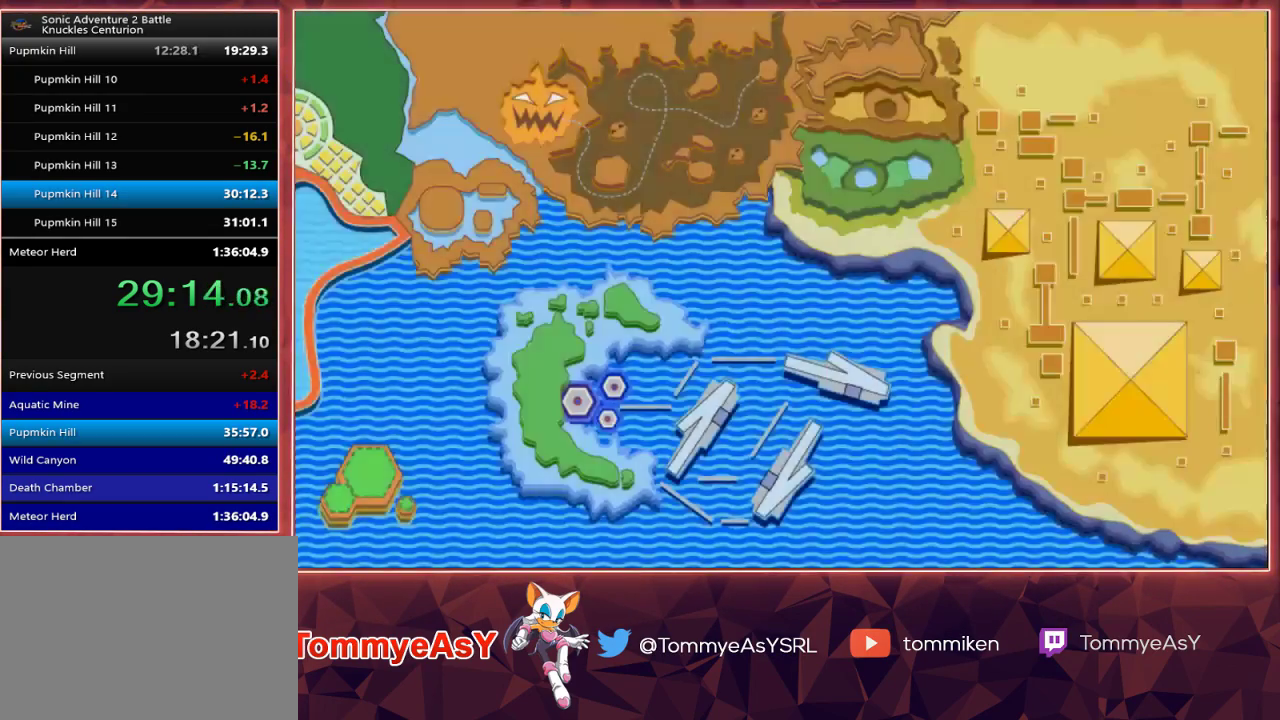
{"buttons": [], "left_stick": "center", "right_stick": "center", "events": []}
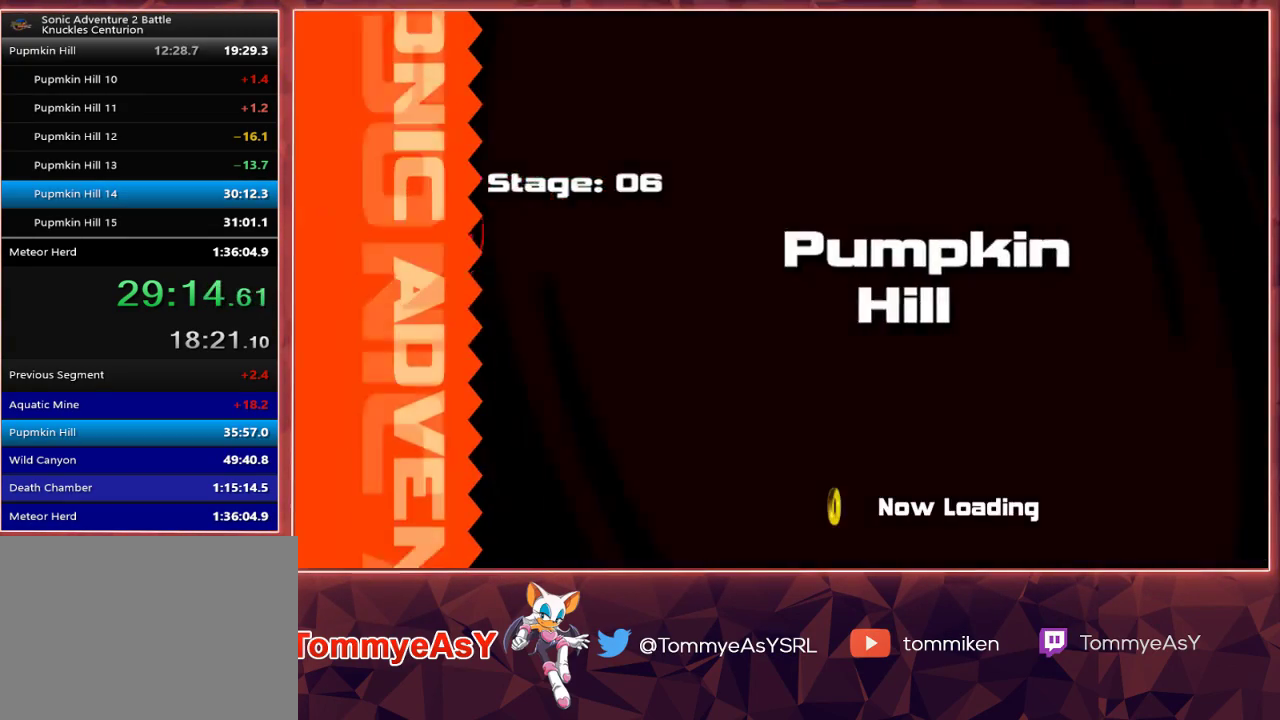
{"buttons": [], "left_stick": "center", "right_stick": "center", "events": []}
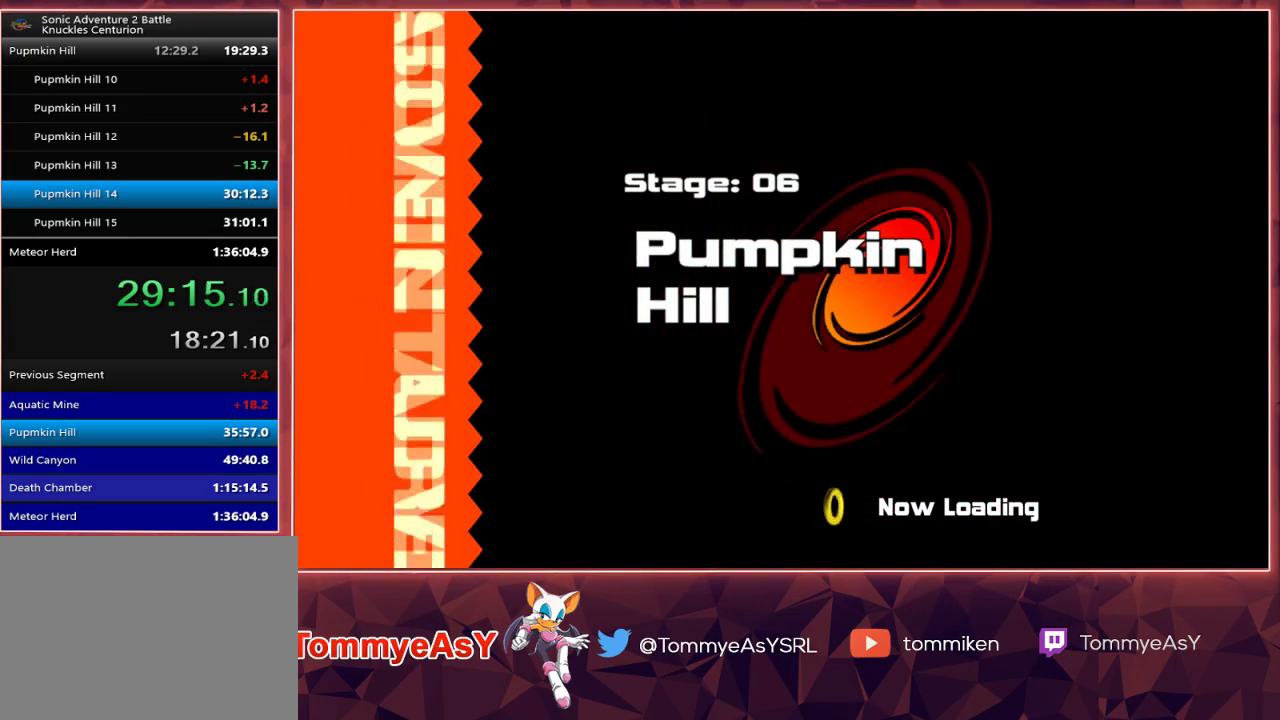
{"buttons": [], "left_stick": "center", "right_stick": "center", "events": []}
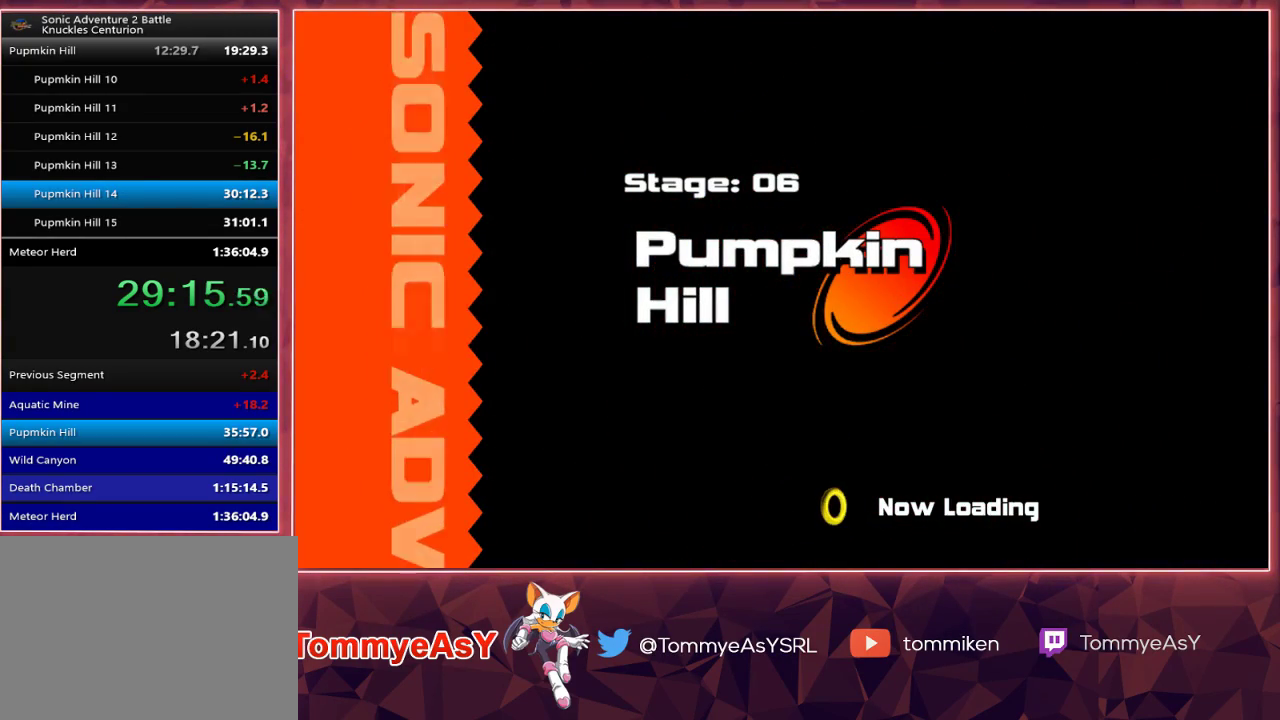
{"buttons": [], "left_stick": "center", "right_stick": "center", "events": []}
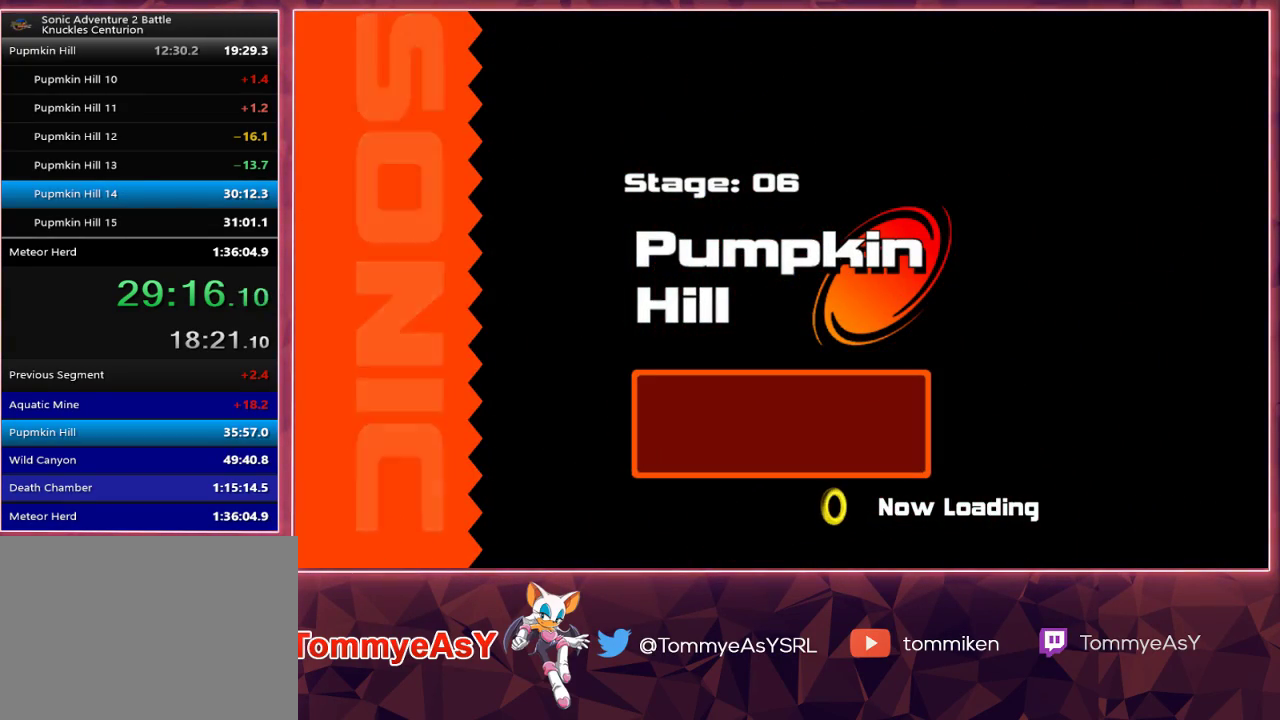
{"buttons": [], "left_stick": "center", "right_stick": "center", "events": []}
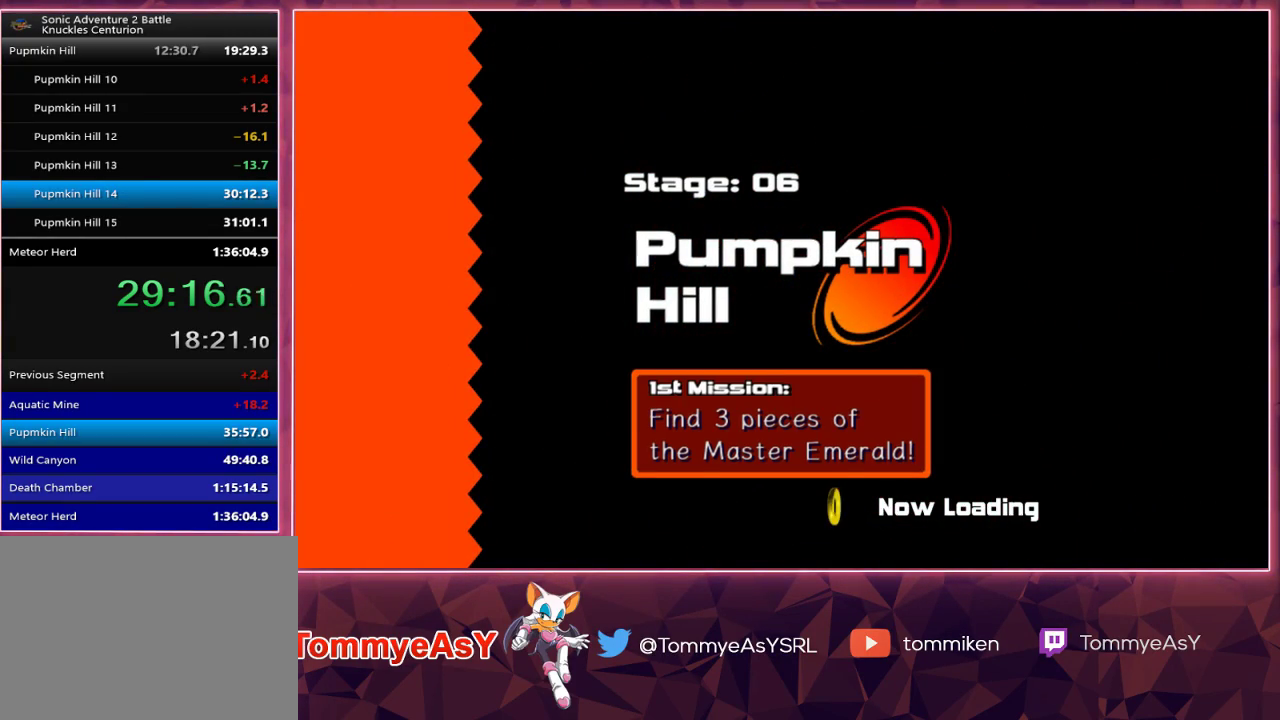
{"buttons": [], "left_stick": "center", "right_stick": "center", "events": []}
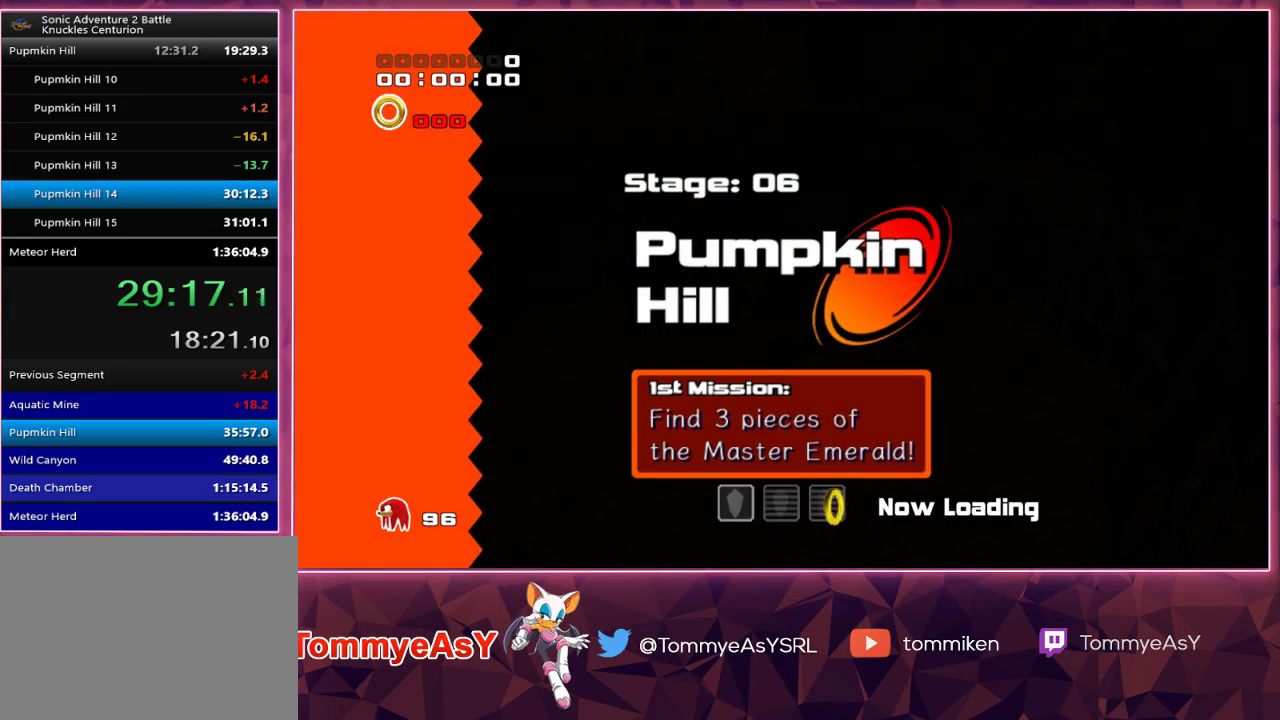
{"buttons": [], "left_stick": "down", "right_stick": "center", "events": [[150, "left_stick", "down"]]}
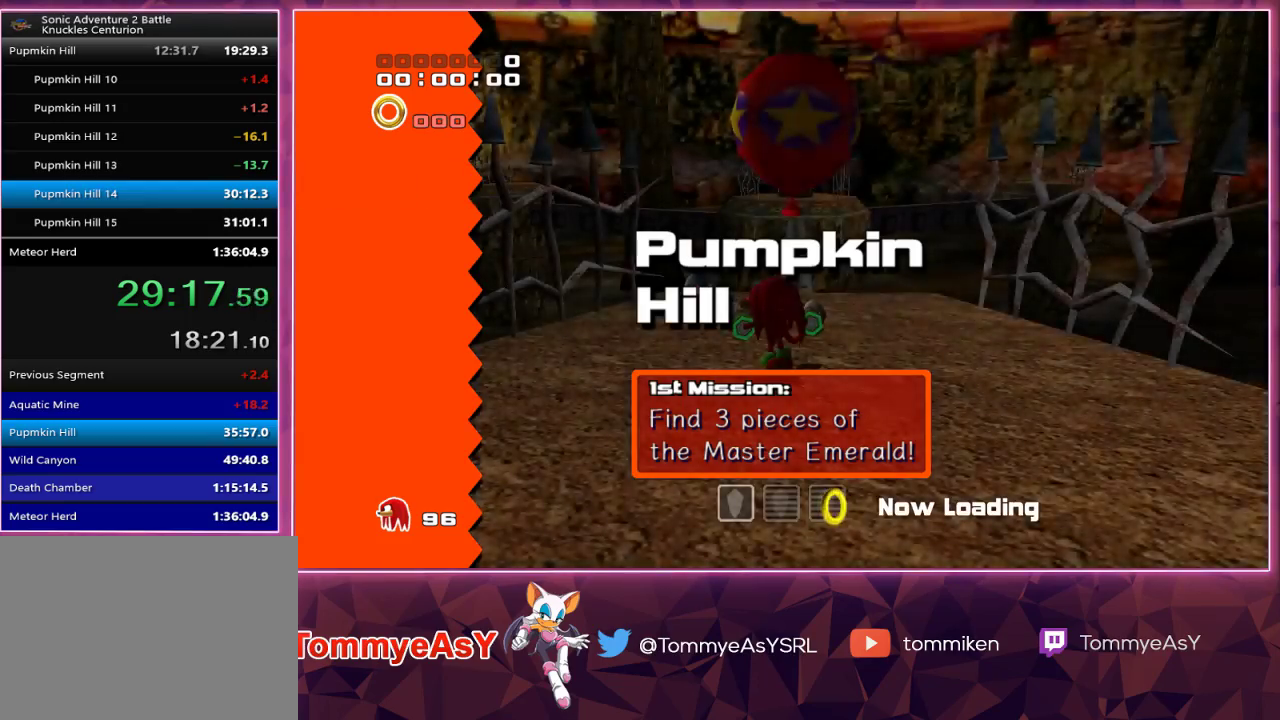
{"buttons": ["CROSS"], "left_stick": "down", "right_stick": "center", "events": [[383, "CROSS", "down"], [417, "CROSS", "up"], [483, "CROSS", "down"]]}
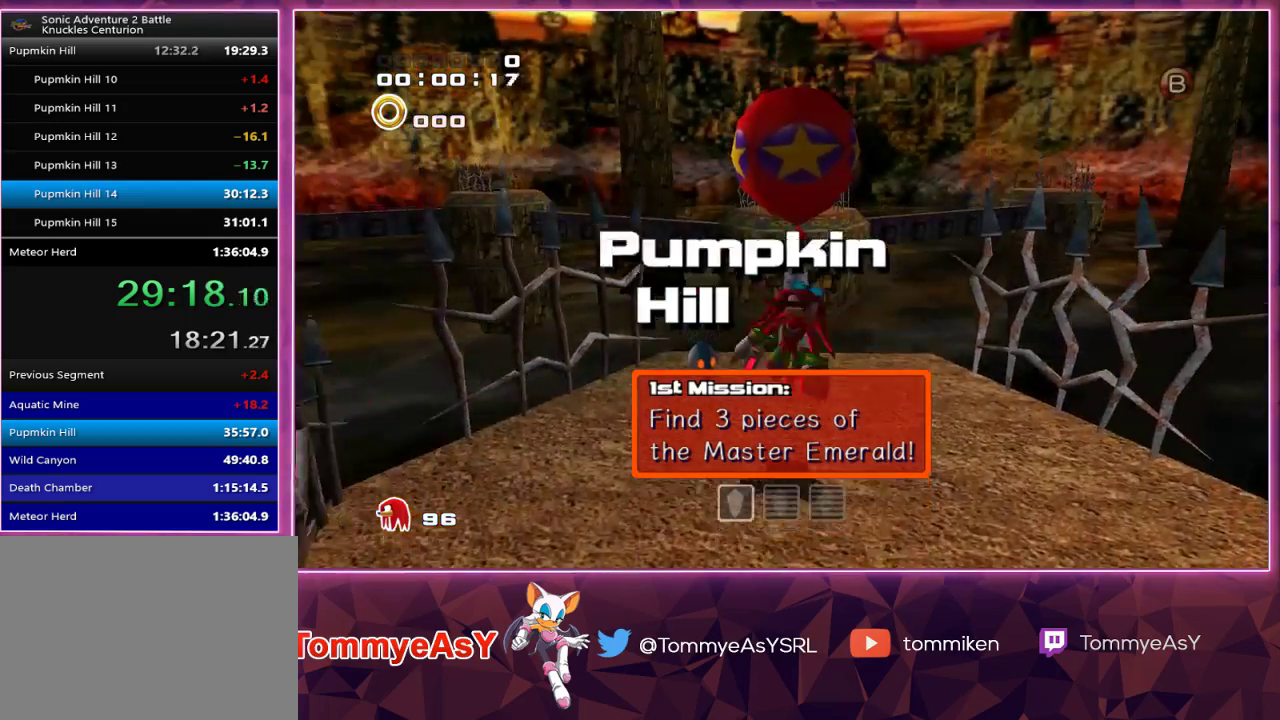
{"buttons": ["SQUARE"], "left_stick": "down", "right_stick": "center", "events": [[50, "CROSS", "up"], [467, "SQUARE", "down"]]}
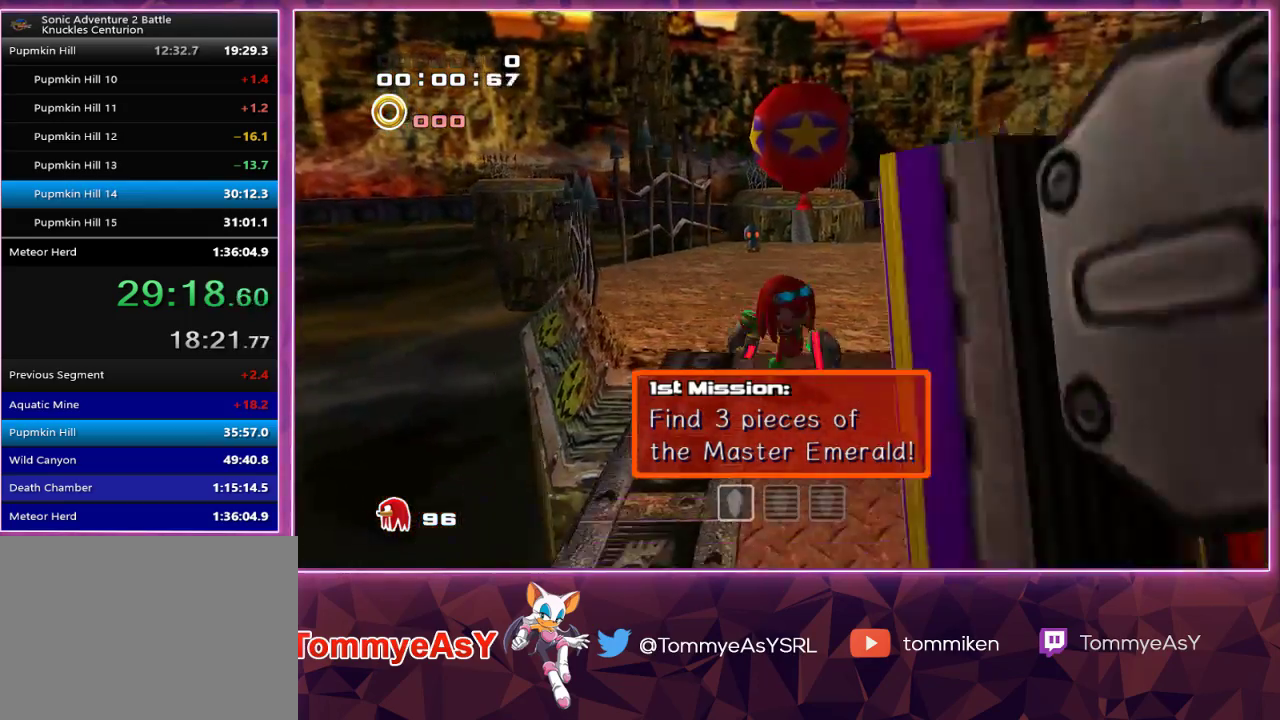
{"buttons": [], "left_stick": "up", "right_stick": "center", "events": [[33, "left_stick", "right"], [50, "SQUARE", "up"], [100, "left_stick", "up"], [150, "CROSS", "down"], [200, "CROSS", "up"], [233, "CROSS", "down"], [333, "CROSS", "up"]]}
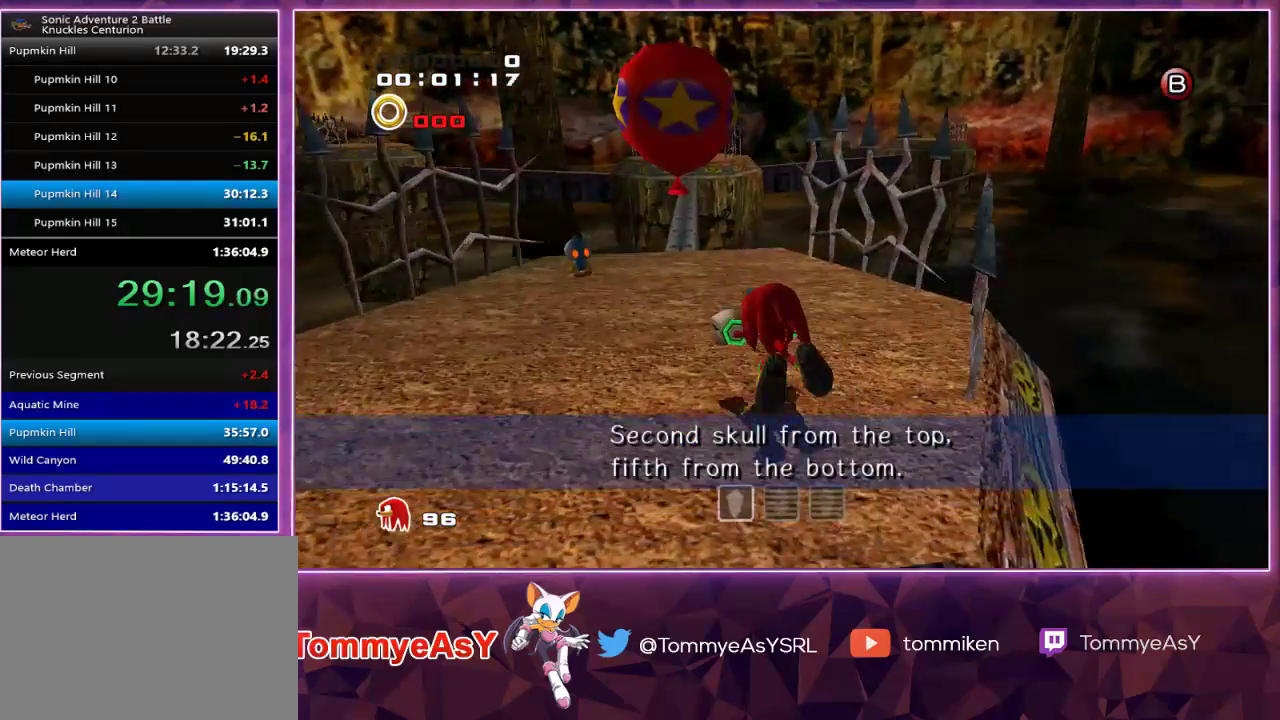
{"buttons": ["CROSS", "L2"], "left_stick": "up", "right_stick": "center", "events": [[267, "CROSS", "down"], [400, "L2", "down"]]}
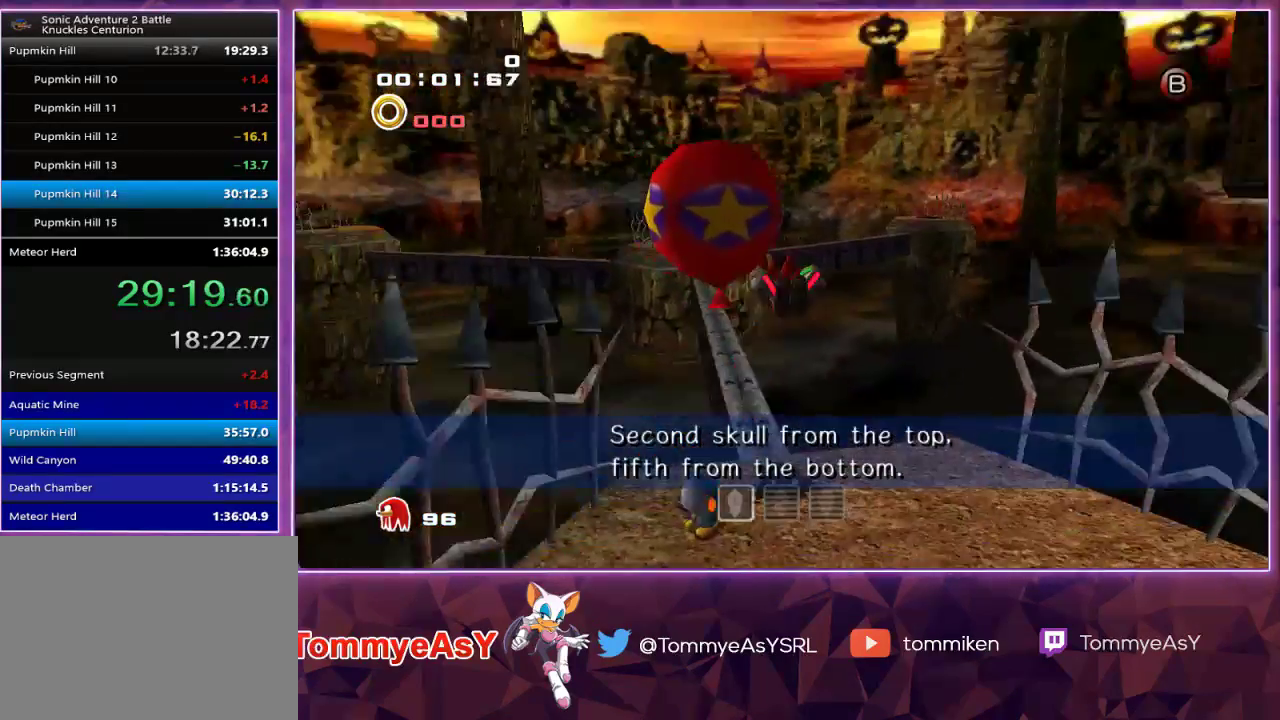
{"buttons": ["CROSS"], "left_stick": "up", "right_stick": "center", "events": [[483, "L2", "up"]]}
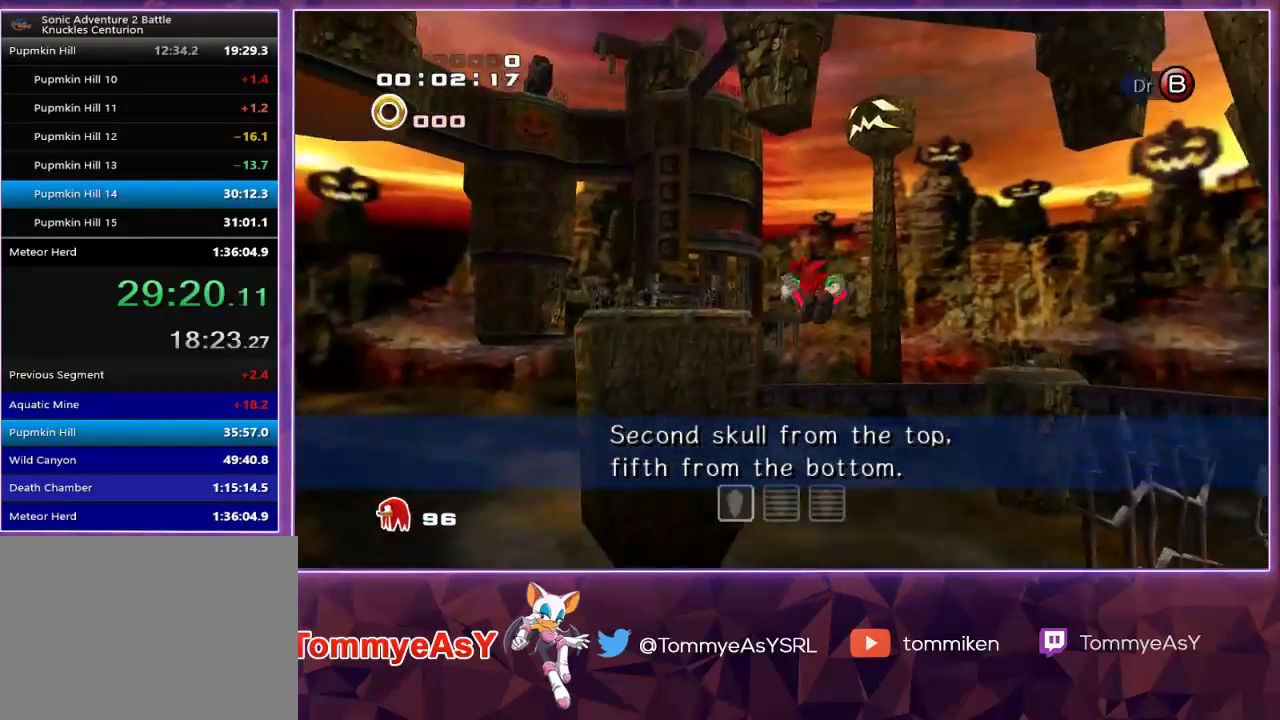
{"buttons": ["CROSS"], "left_stick": "up", "right_stick": "center", "events": [[33, "CROSS", "up"], [83, "CROSS", "down"]]}
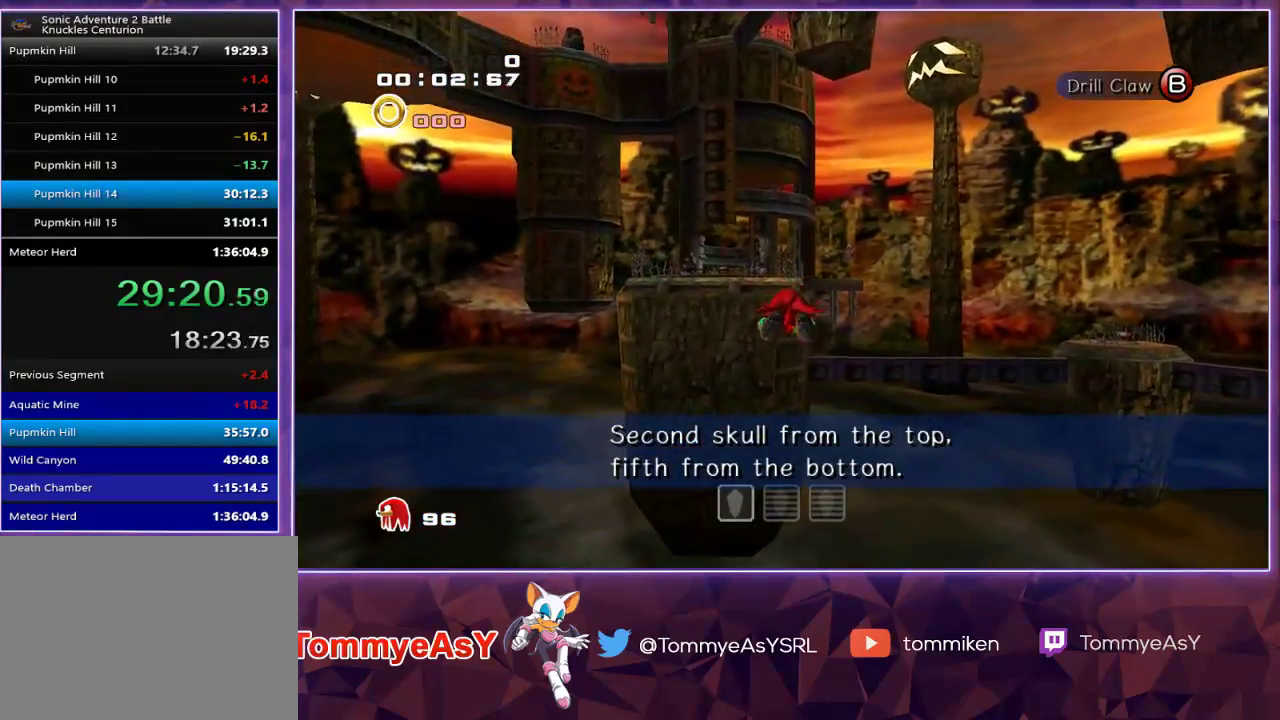
{"buttons": ["CROSS"], "left_stick": "up", "right_stick": "center", "events": []}
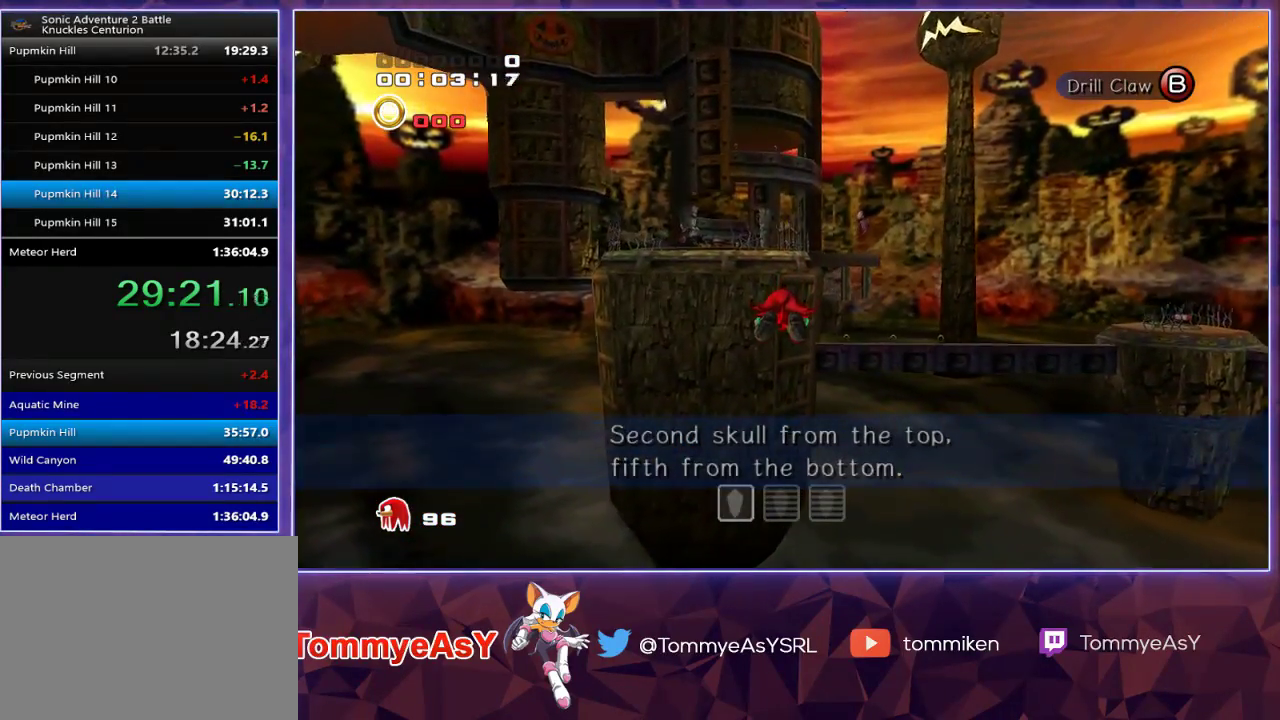
{"buttons": ["CROSS"], "left_stick": "up", "right_stick": "center", "events": []}
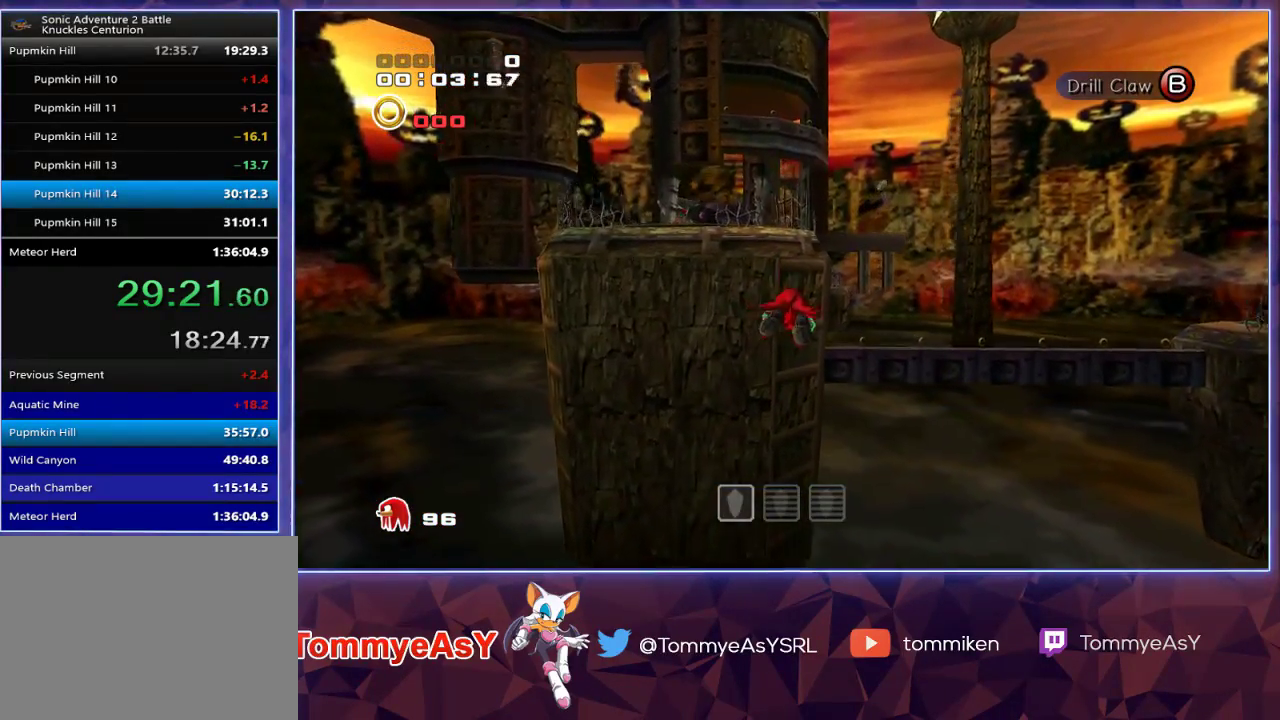
{"buttons": ["CROSS"], "left_stick": "up", "right_stick": "center", "events": []}
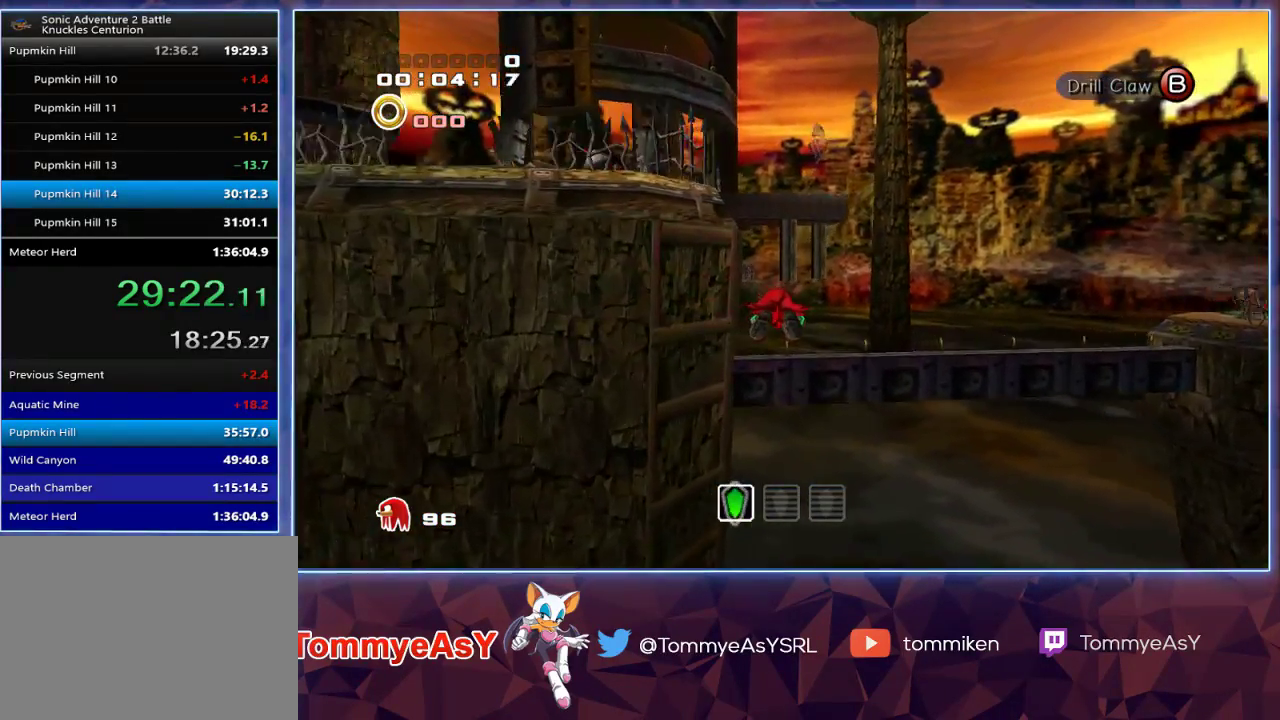
{"buttons": ["CROSS", "R2"], "left_stick": "up", "right_stick": "center", "events": [[500, "R2", "down"]]}
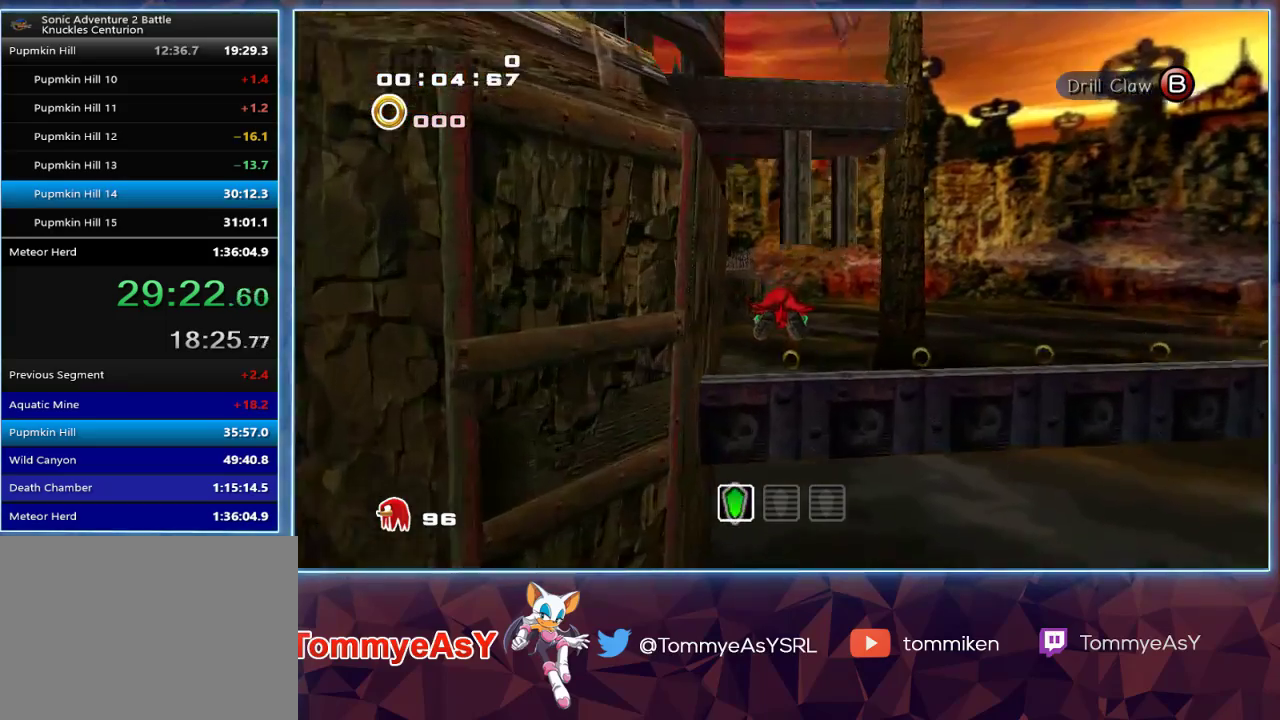
{"buttons": ["CROSS"], "left_stick": "up", "right_stick": "center", "events": [[117, "R2", "up"]]}
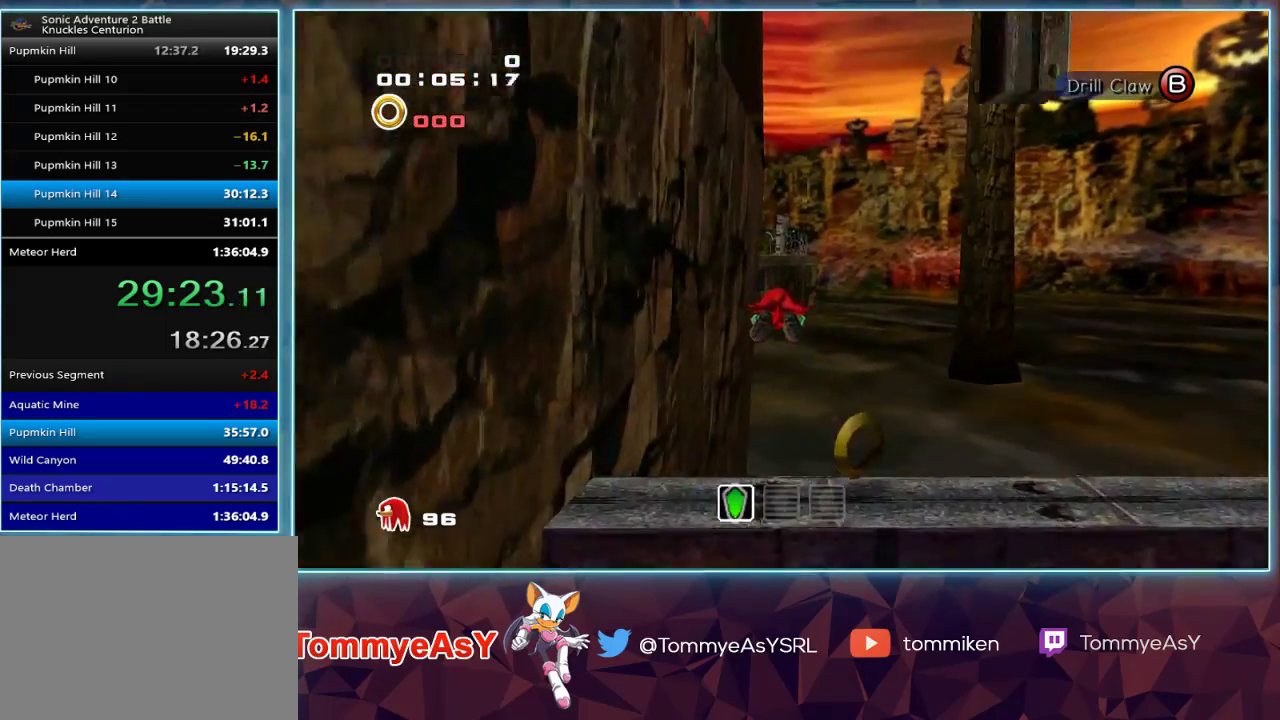
{"buttons": ["CROSS", "R2"], "left_stick": "up", "right_stick": "center", "events": [[400, "R2", "down"]]}
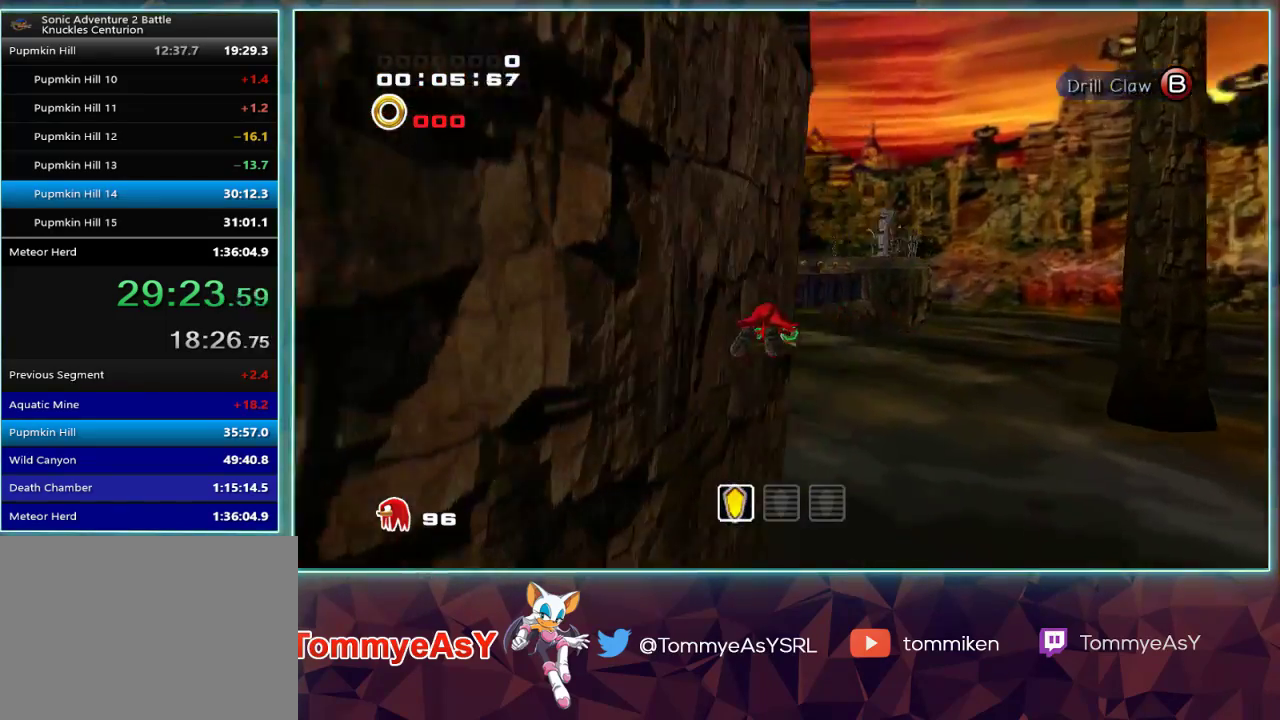
{"buttons": ["R2"], "left_stick": "up-right", "right_stick": "center", "events": [[50, "CROSS", "up"], [50, "left_stick", "up-right"], [183, "SQUARE", "down"], [350, "SQUARE", "up"]]}
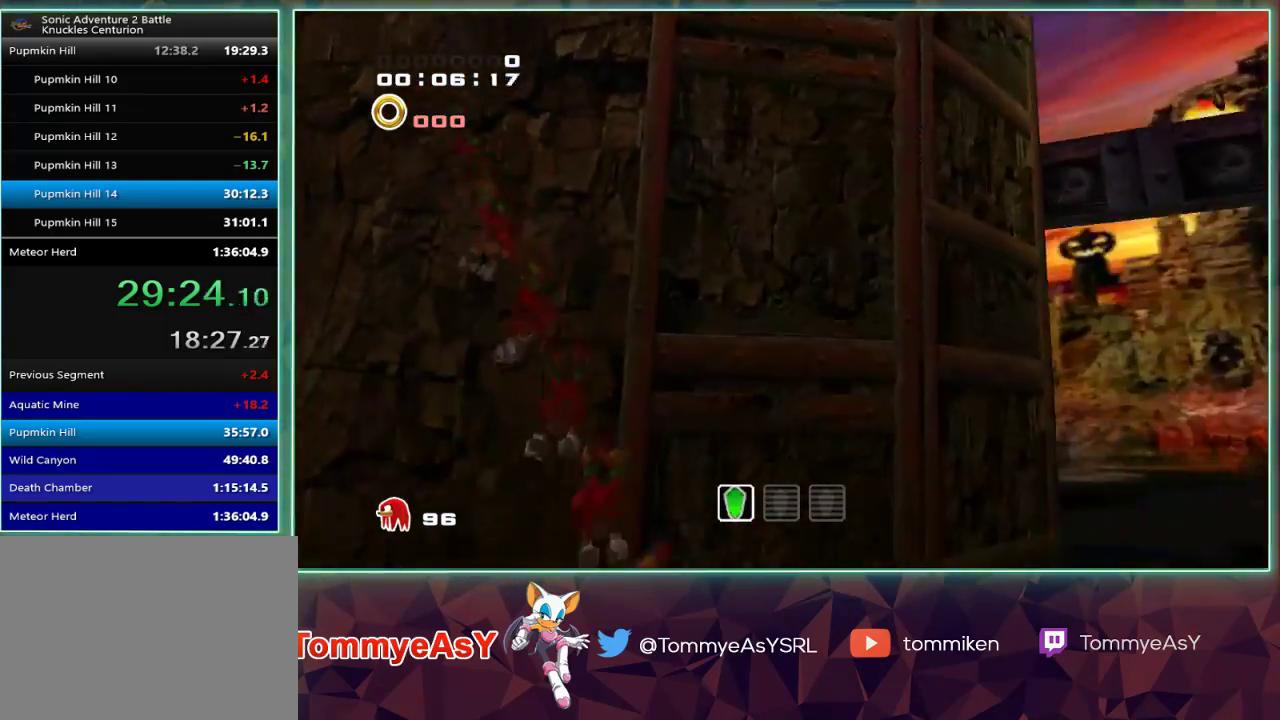
{"buttons": [], "left_stick": "up-right", "right_stick": "center", "events": [[83, "R2", "up"]]}
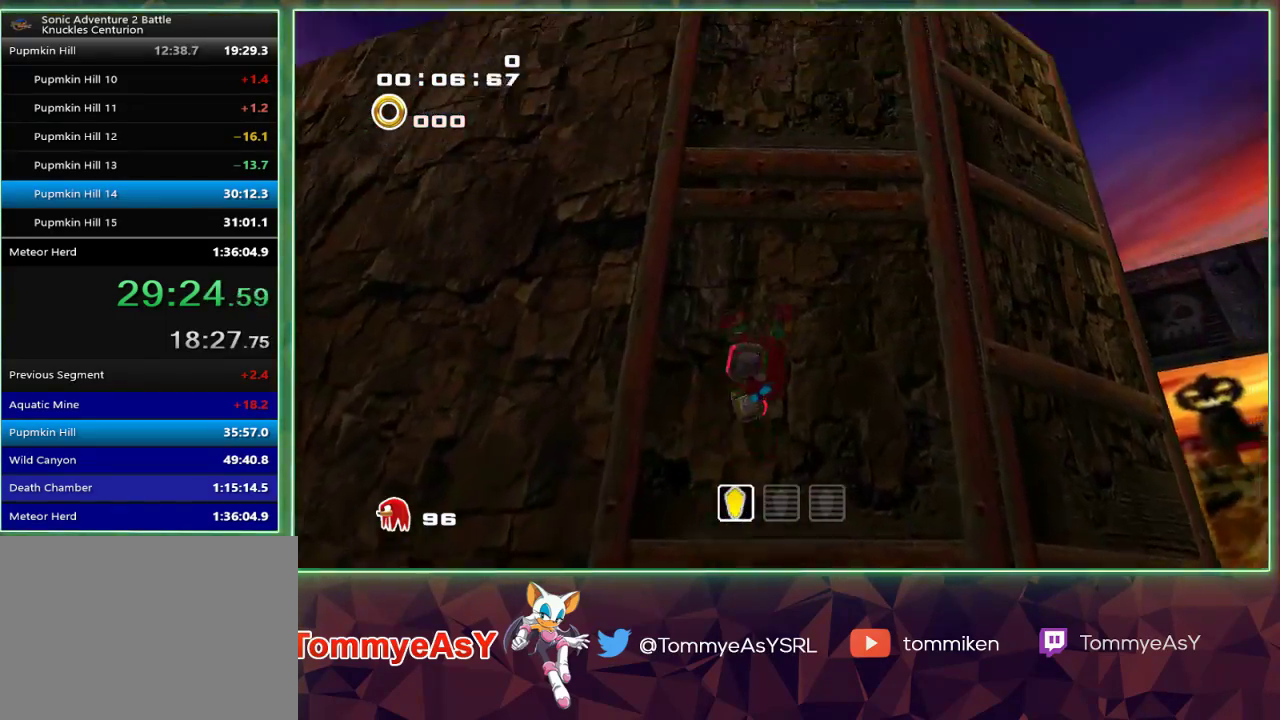
{"buttons": [], "left_stick": "center", "right_stick": "center", "events": [[333, "left_stick", "center"]]}
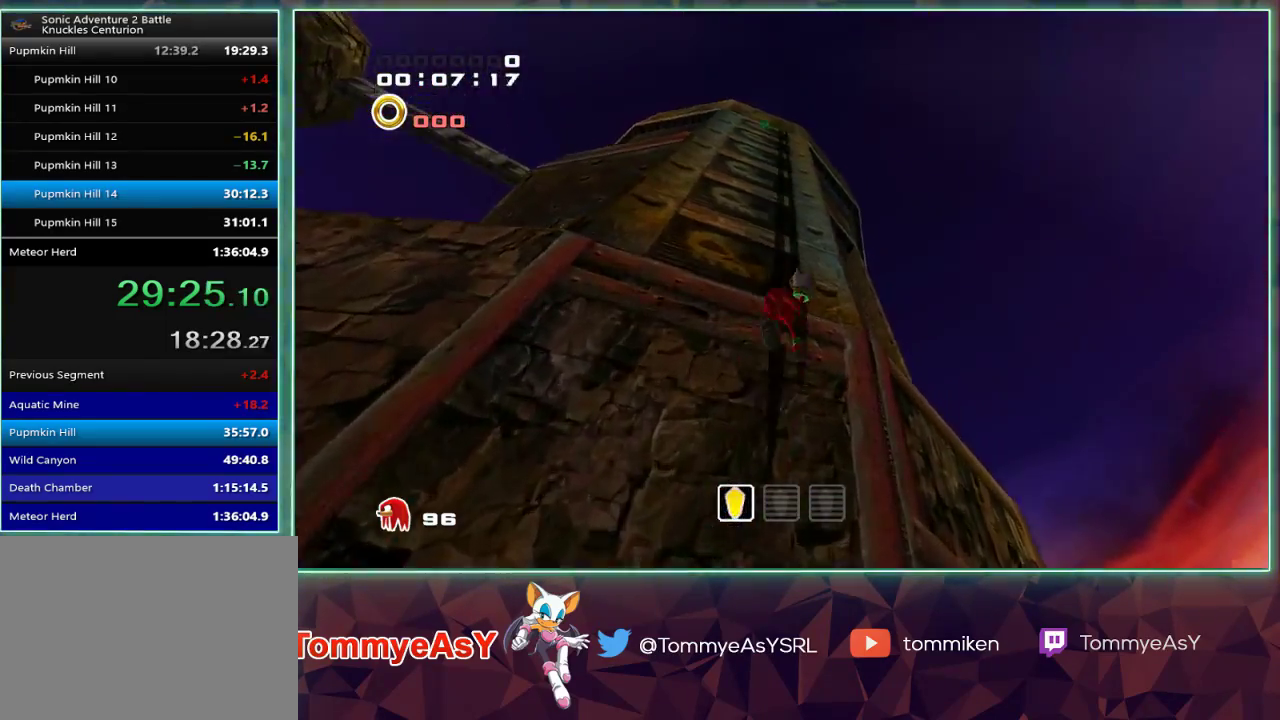
{"buttons": ["L2"], "left_stick": "up", "right_stick": "center", "events": [[33, "R2", "down"], [83, "left_stick", "up-left"], [267, "left_stick", "up"], [367, "R2", "up"], [450, "L2", "down"]]}
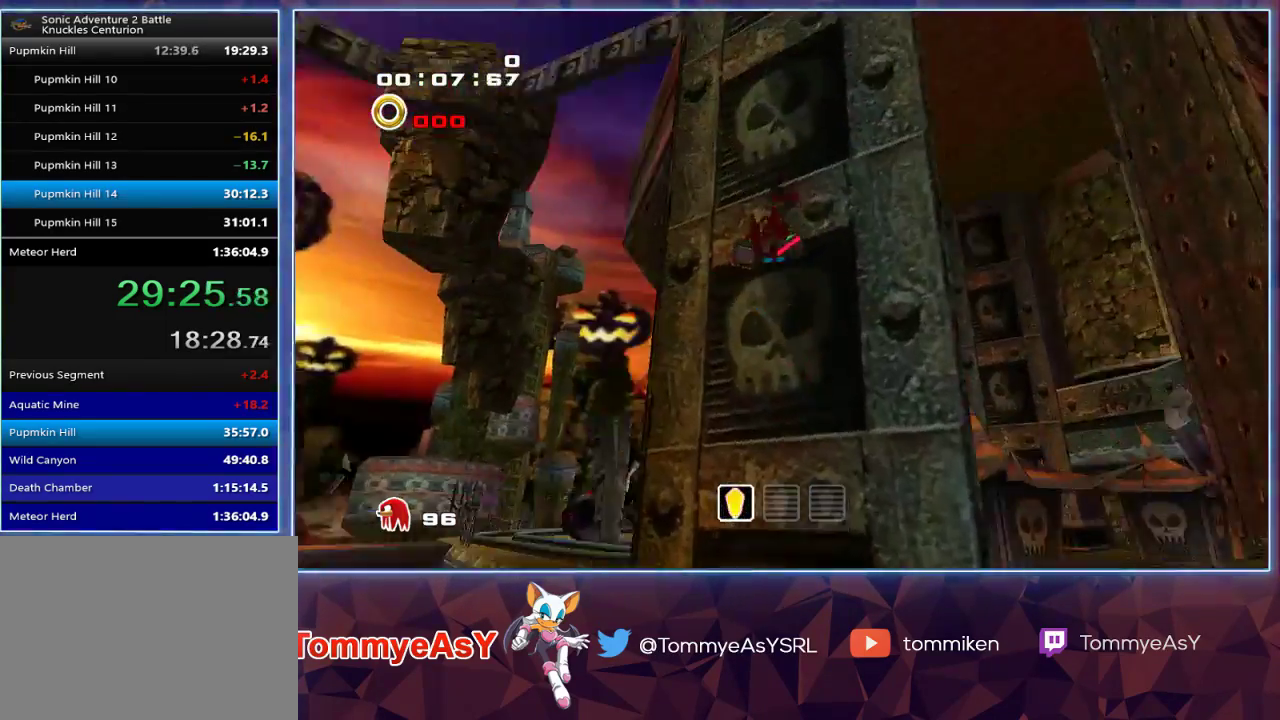
{"buttons": ["CROSS"], "left_stick": "up", "right_stick": "center", "events": [[150, "L2", "up"], [417, "CROSS", "down"]]}
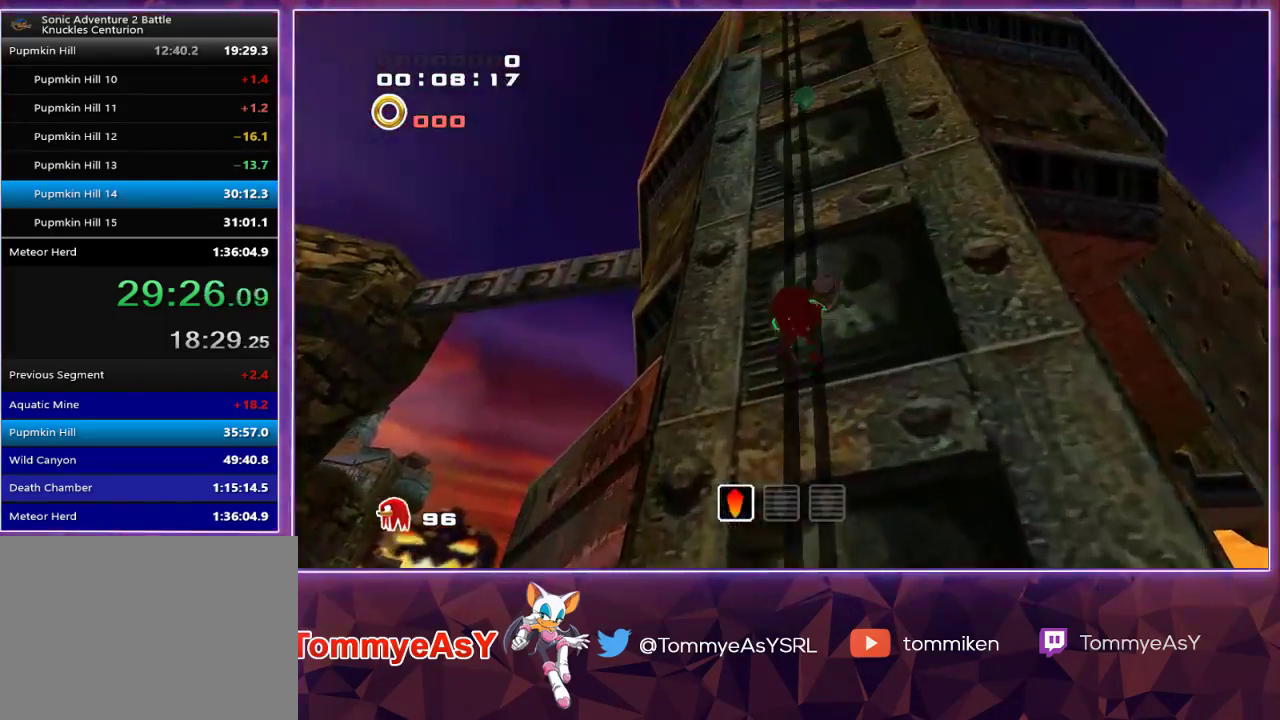
{"buttons": [], "left_stick": "up", "right_stick": "center", "events": [[183, "L2", "down"], [300, "CROSS", "up"], [367, "CROSS", "down"], [367, "L2", "up"], [433, "CROSS", "up"]]}